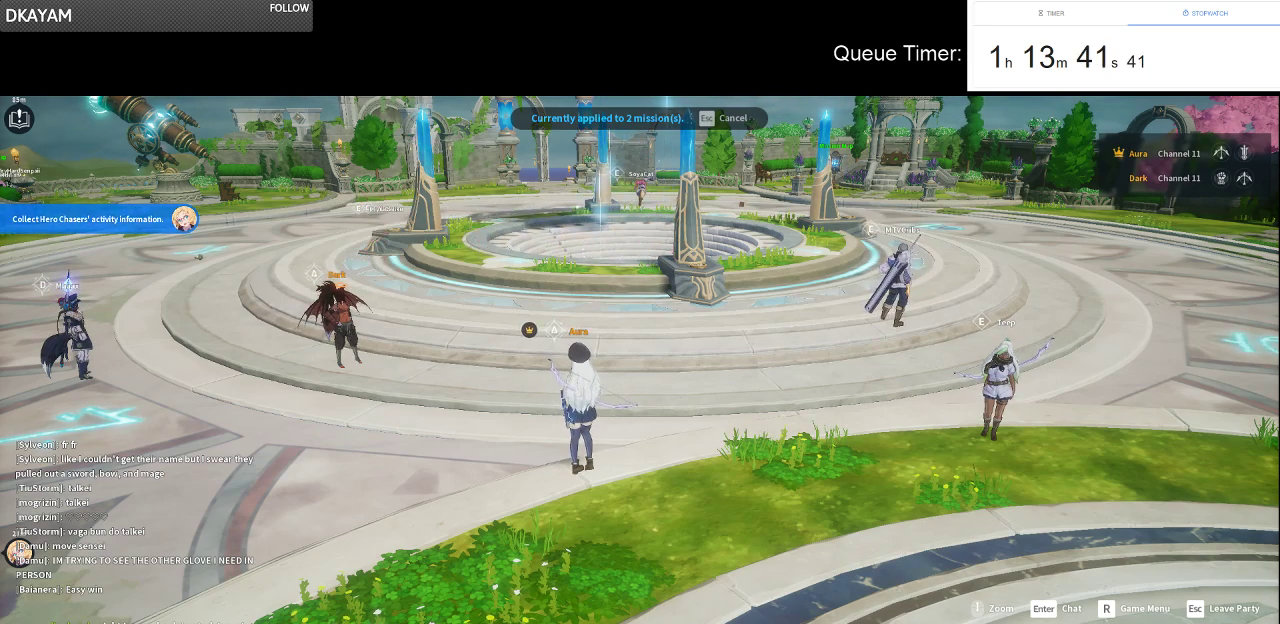
Gameplay with keyboard and mouse; each line is a JSON object with the keys and mouse buttons held at the frame after it. "events" lists presses ("down") and releases ("up") of "a", "ctrl", "d", "e", "f", "q", "r", "s", "shift", "space", "tab", "w", "mouse_left", "mouse_wheel" and "mouse_right" between this image and that frame as [ms after this image, input, new state], when the widget could be followed in between. "mouse_left", "mouse_wheel", "mouse_right" = the "left", "wheel", "right" buttons of the "mouse" list. No other keys are recorded. "wheel" means that the mouse wheel is clicked or scrolled. Not read: mouse_move.
{"keys": [], "mouse": [], "events": []}
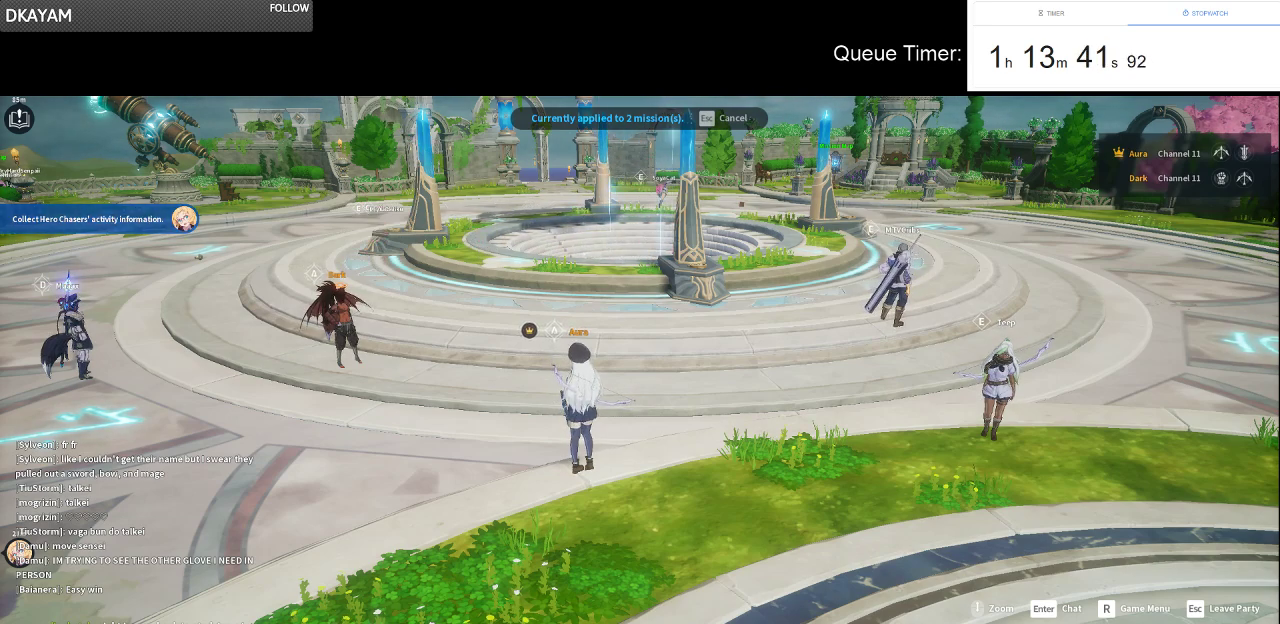
{"keys": [], "mouse": [], "events": []}
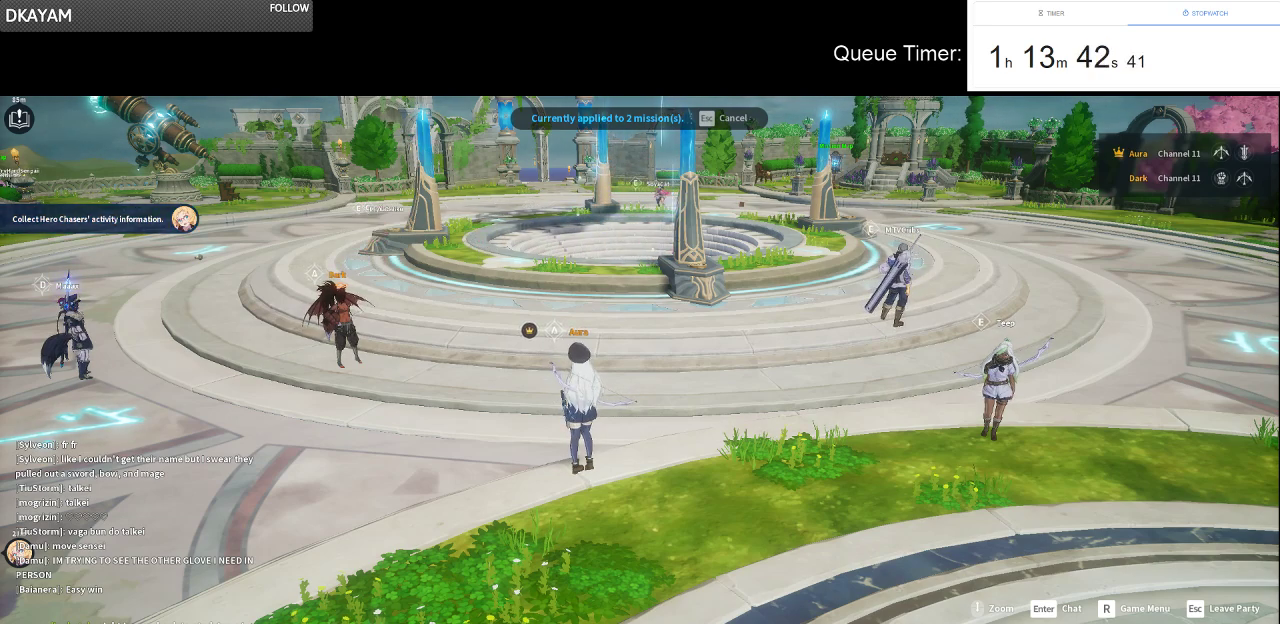
{"keys": [], "mouse": [], "events": []}
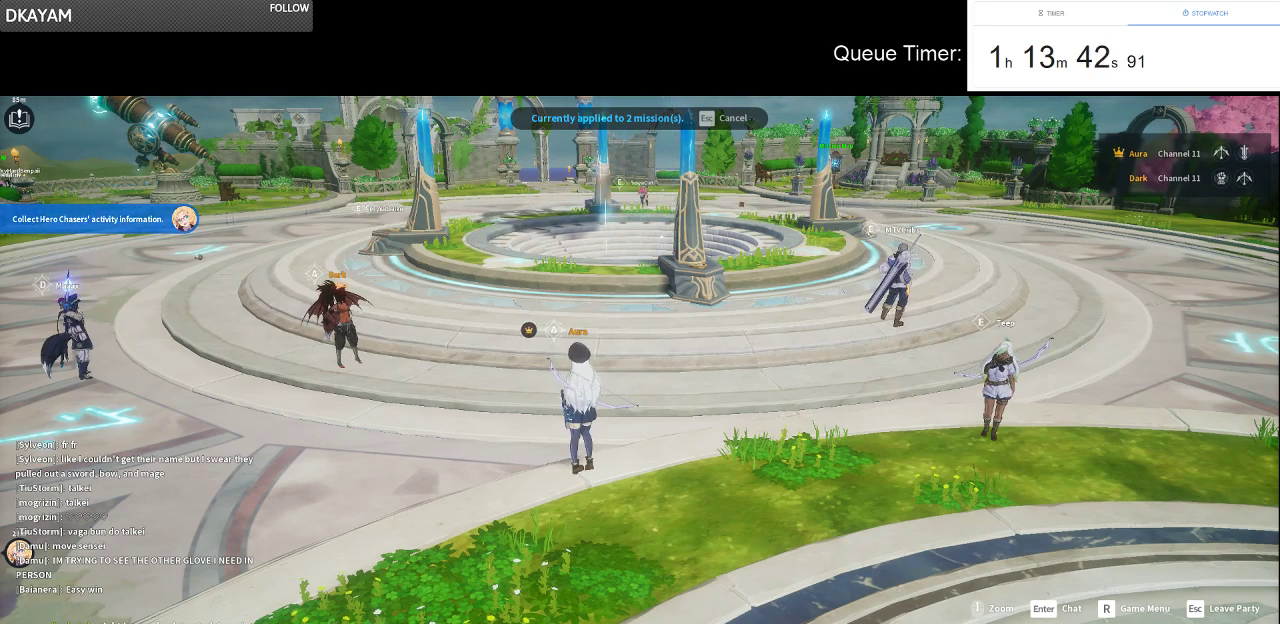
{"keys": [], "mouse": [], "events": [[300, "mouse_left", "down"], [433, "mouse_left", "up"]]}
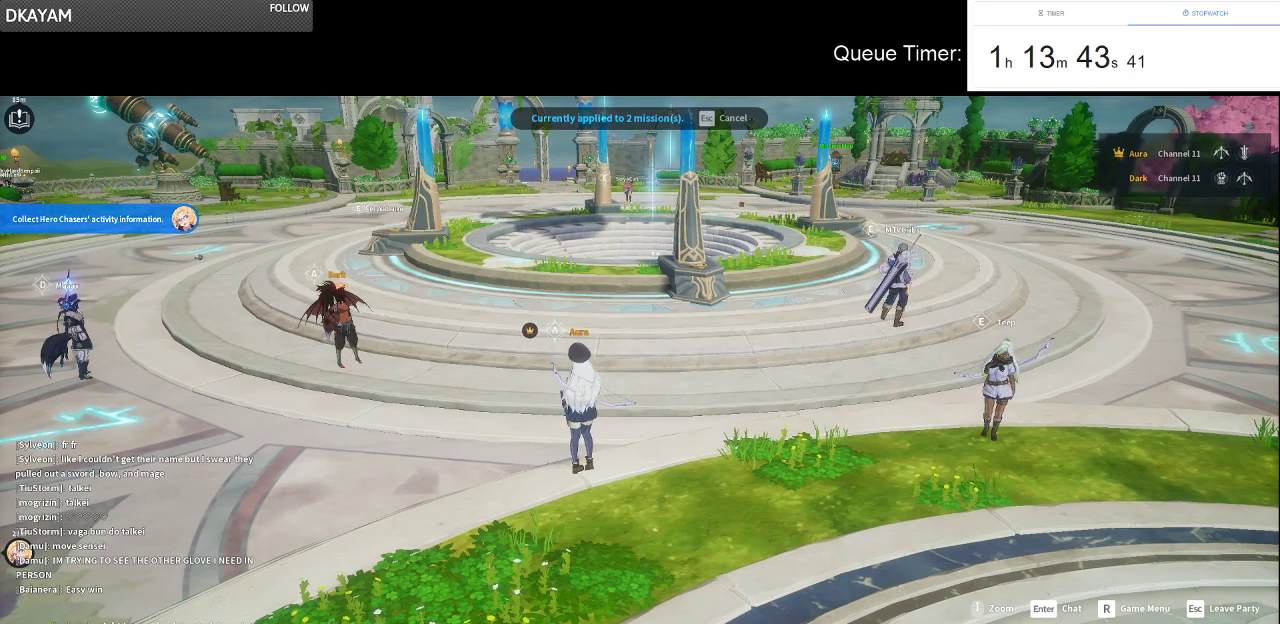
{"keys": [], "mouse": [], "events": []}
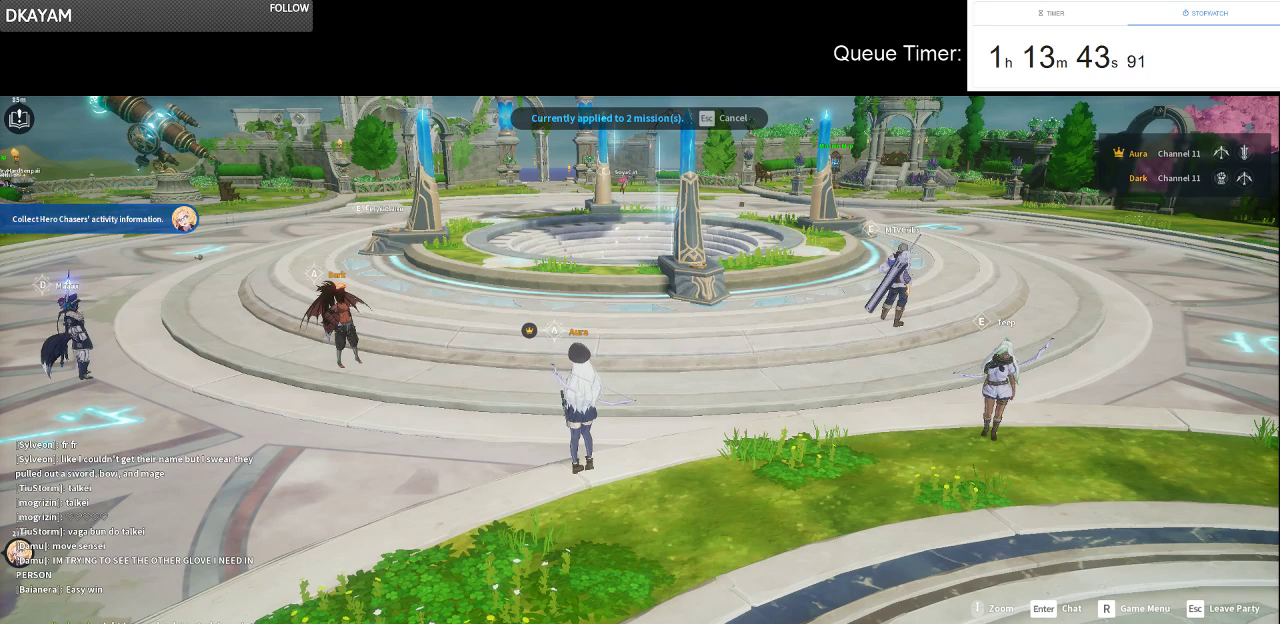
{"keys": [], "mouse": [], "events": [[133, "mouse_left", "down"], [283, "mouse_left", "up"]]}
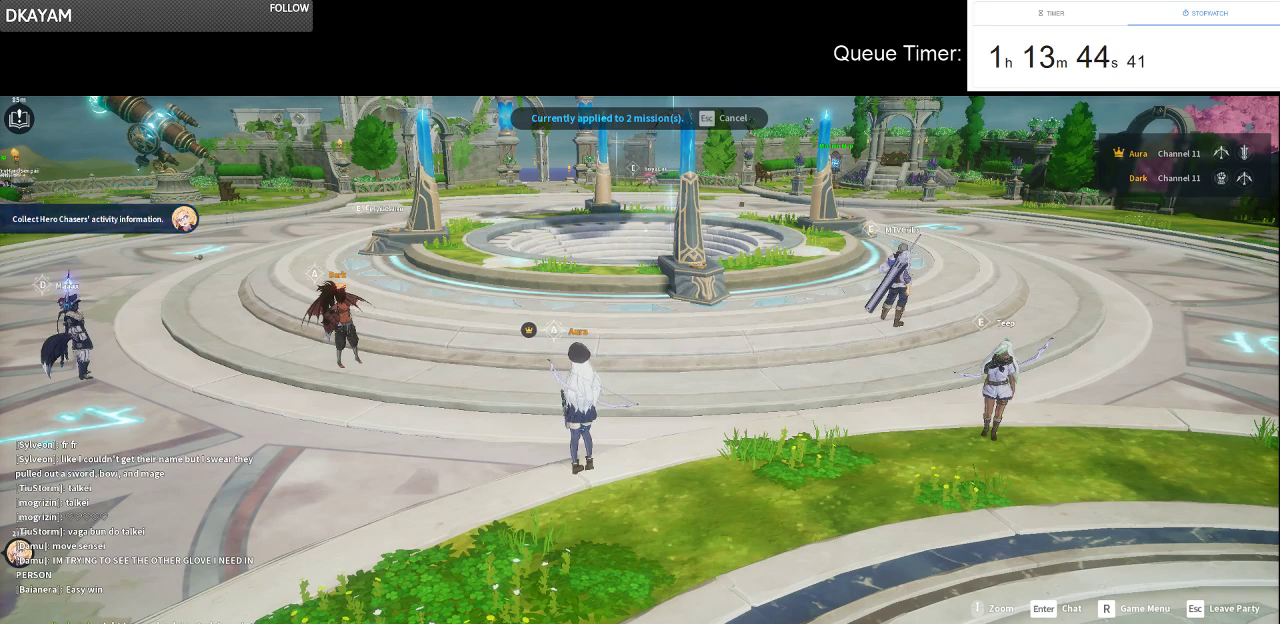
{"keys": [], "mouse": [], "events": []}
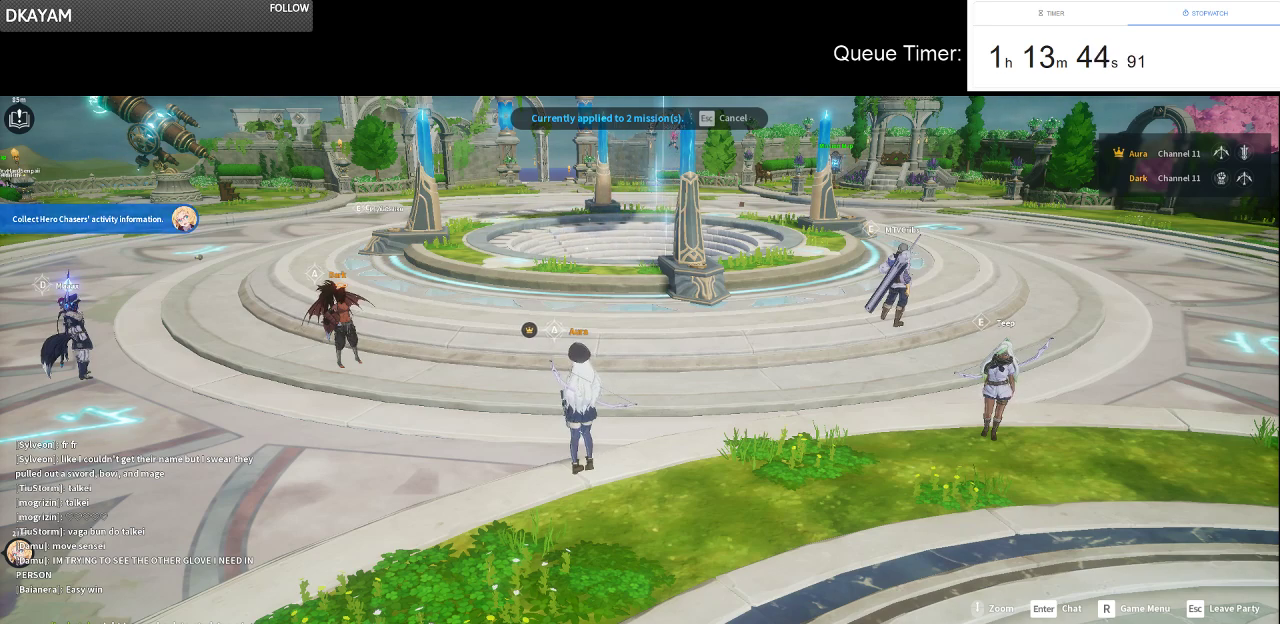
{"keys": [], "mouse": [], "events": []}
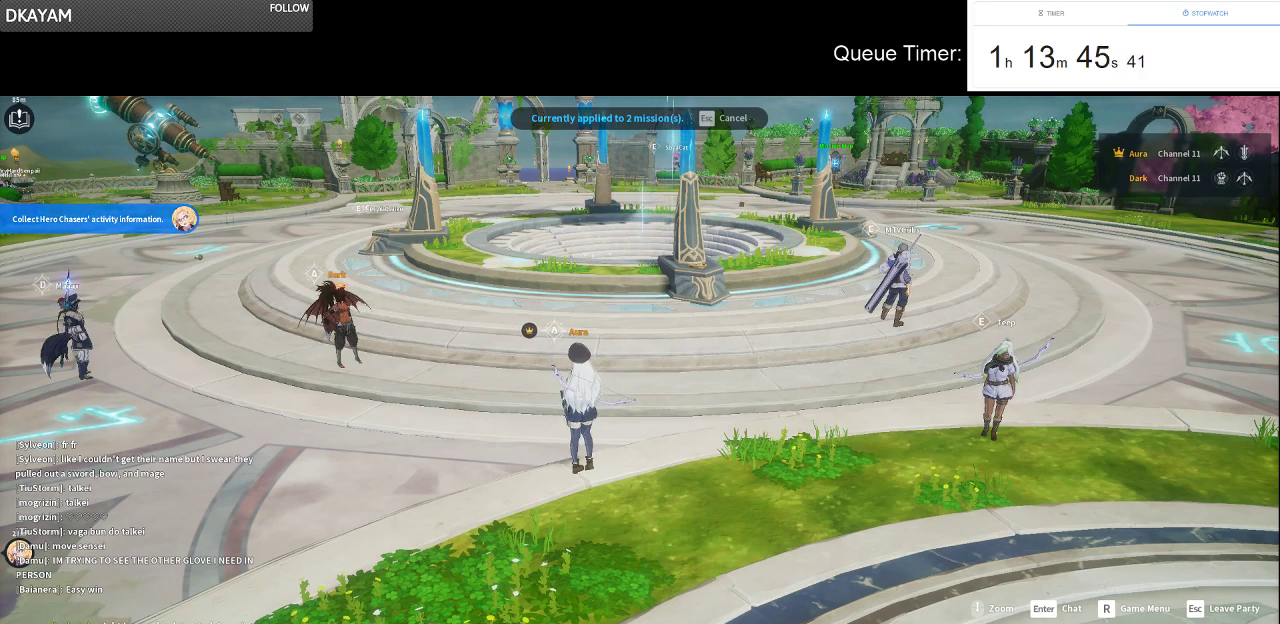
{"keys": [], "mouse": [], "events": []}
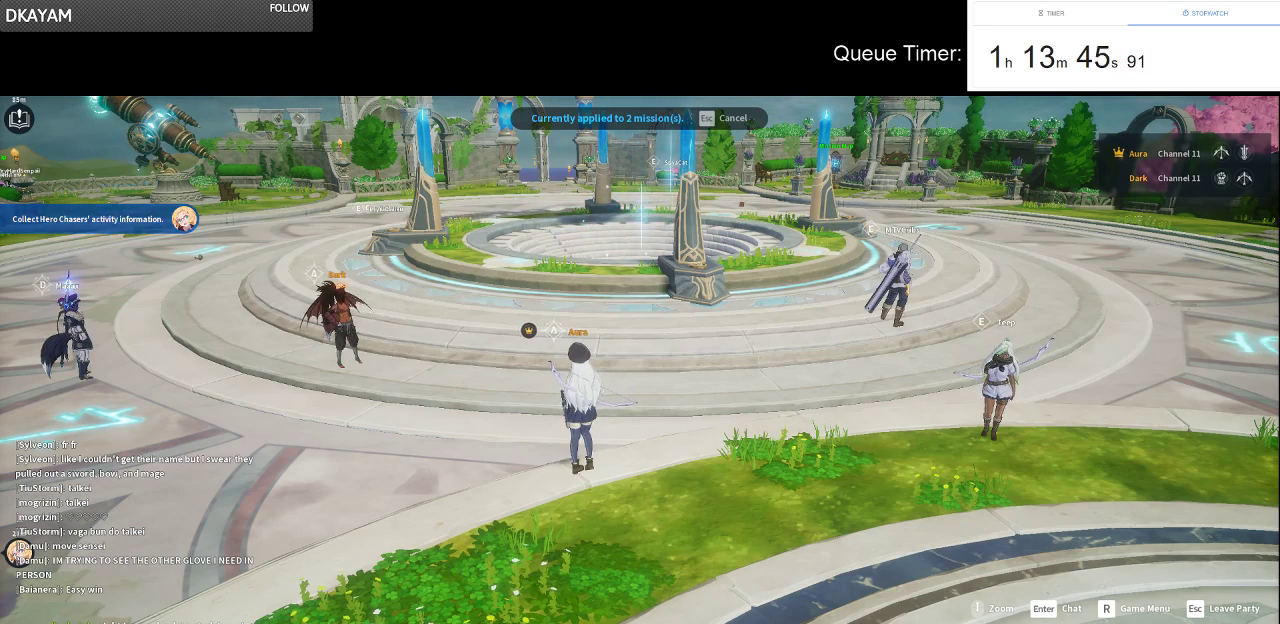
{"keys": [], "mouse": [], "events": [[300, "mouse_left", "down"], [483, "mouse_left", "up"]]}
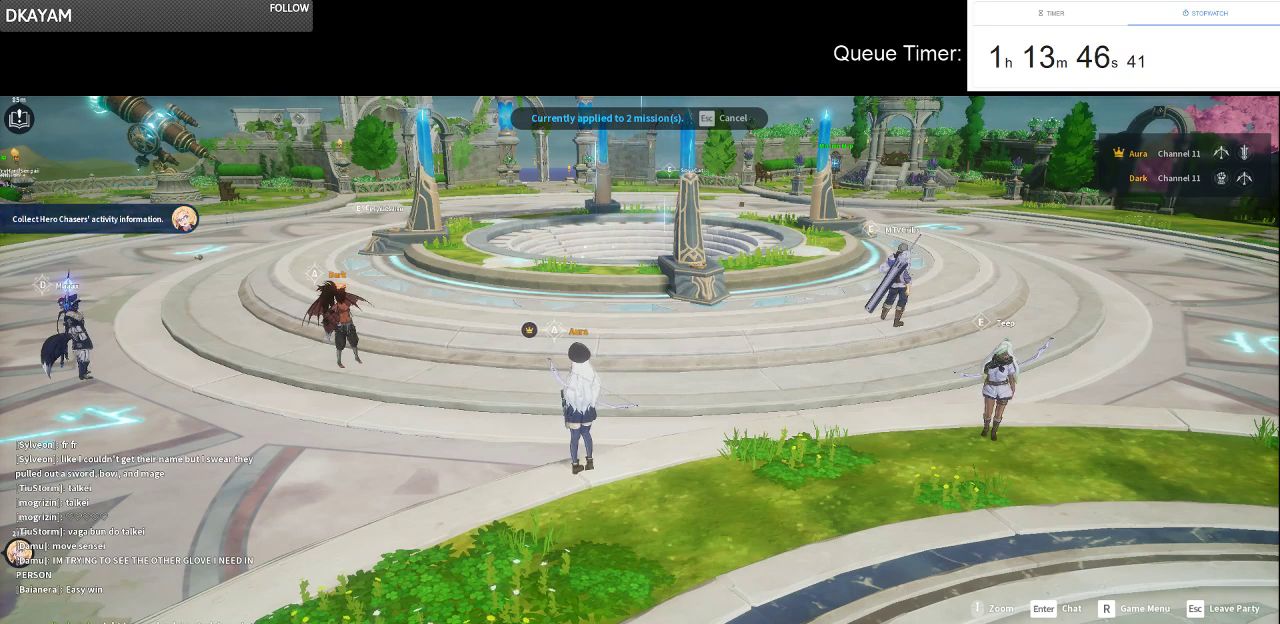
{"keys": [], "mouse": [], "events": []}
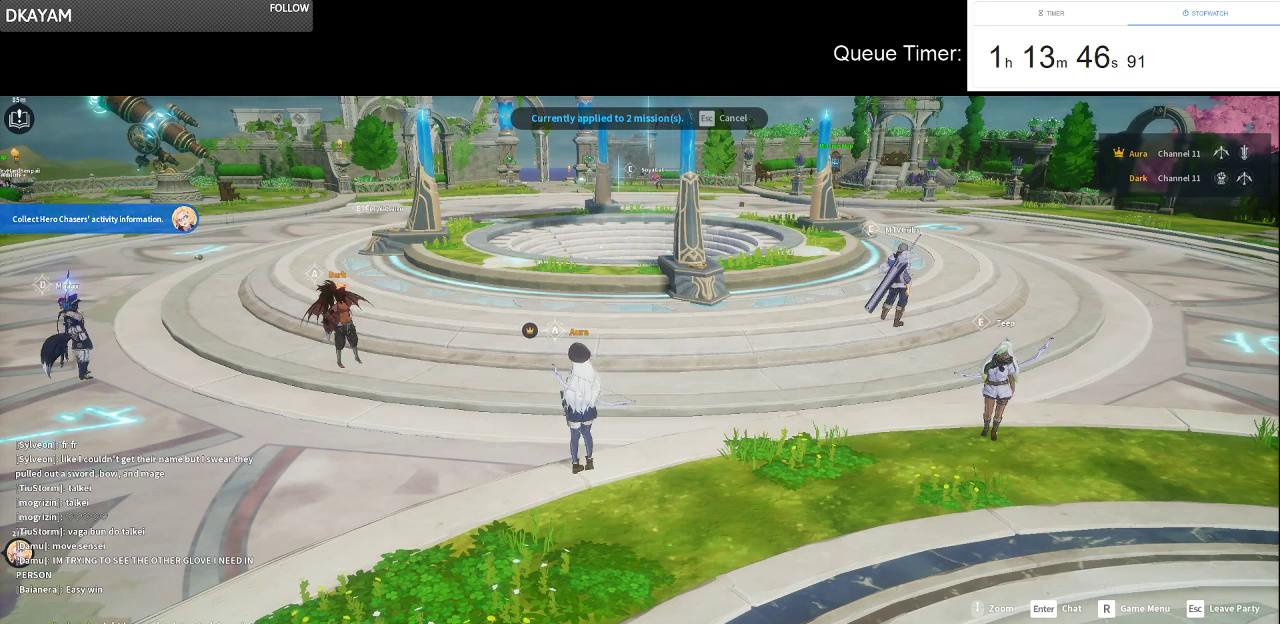
{"keys": [], "mouse": [], "events": [[333, "mouse_left", "down"], [416, "mouse_left", "up"]]}
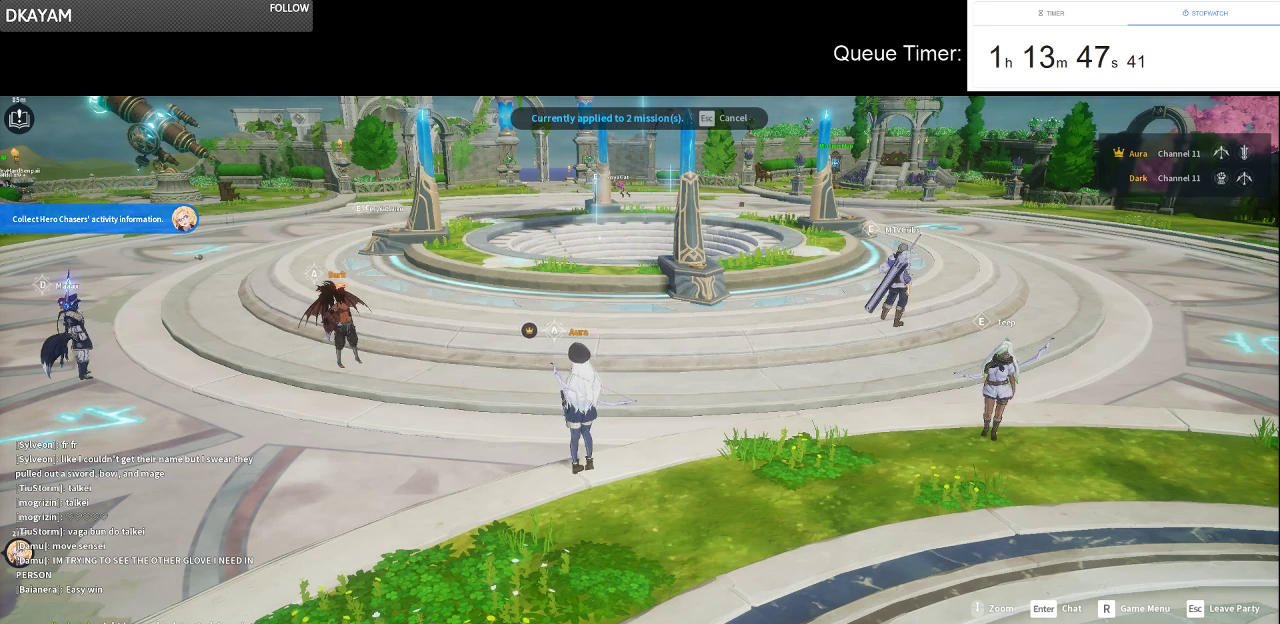
{"keys": [], "mouse": [], "events": [[350, "mouse_left", "down"], [433, "mouse_left", "up"]]}
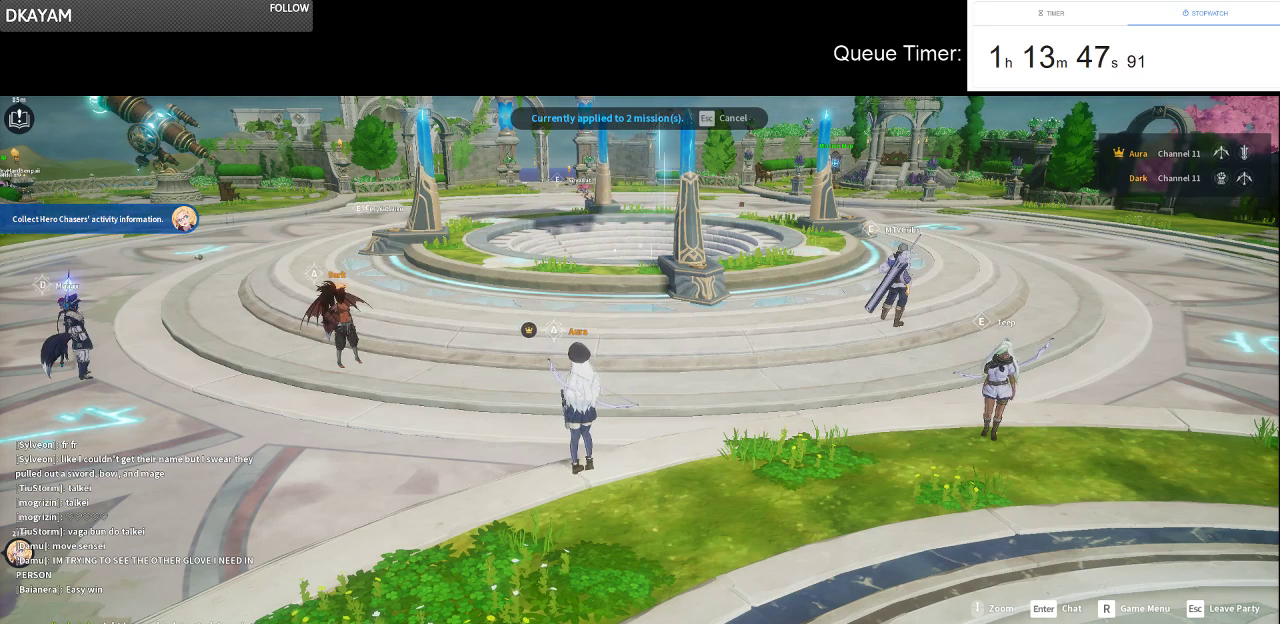
{"keys": [], "mouse": [], "events": []}
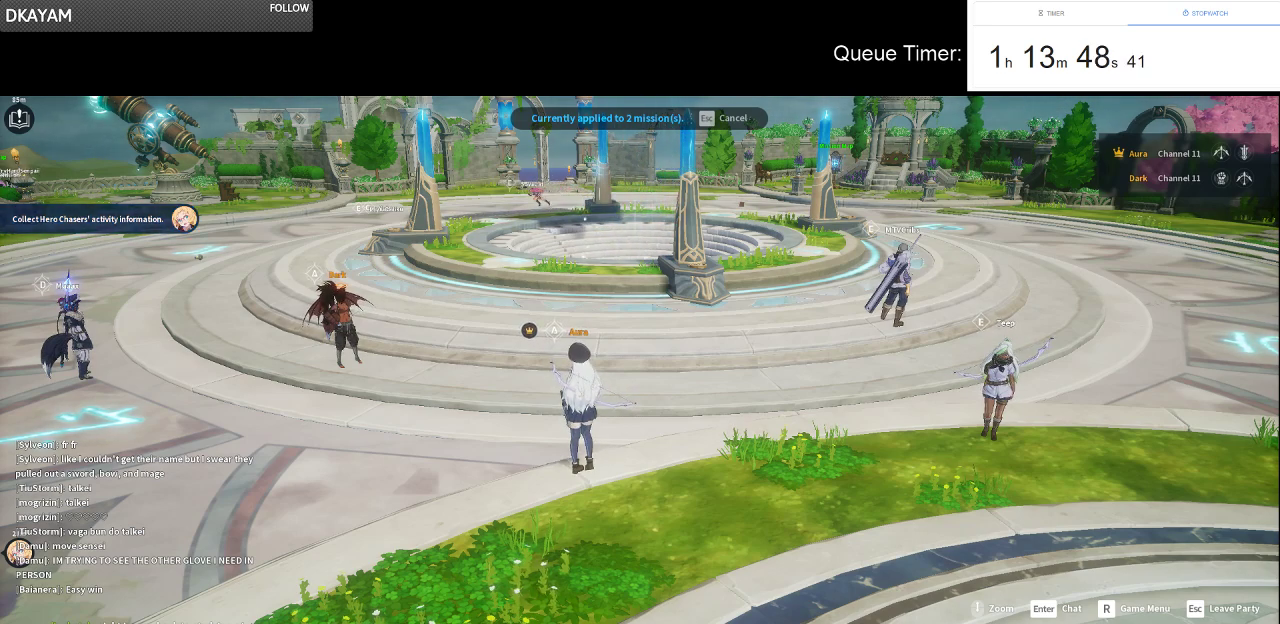
{"keys": [], "mouse": [], "events": [[183, "mouse_left", "down"], [283, "mouse_left", "up"]]}
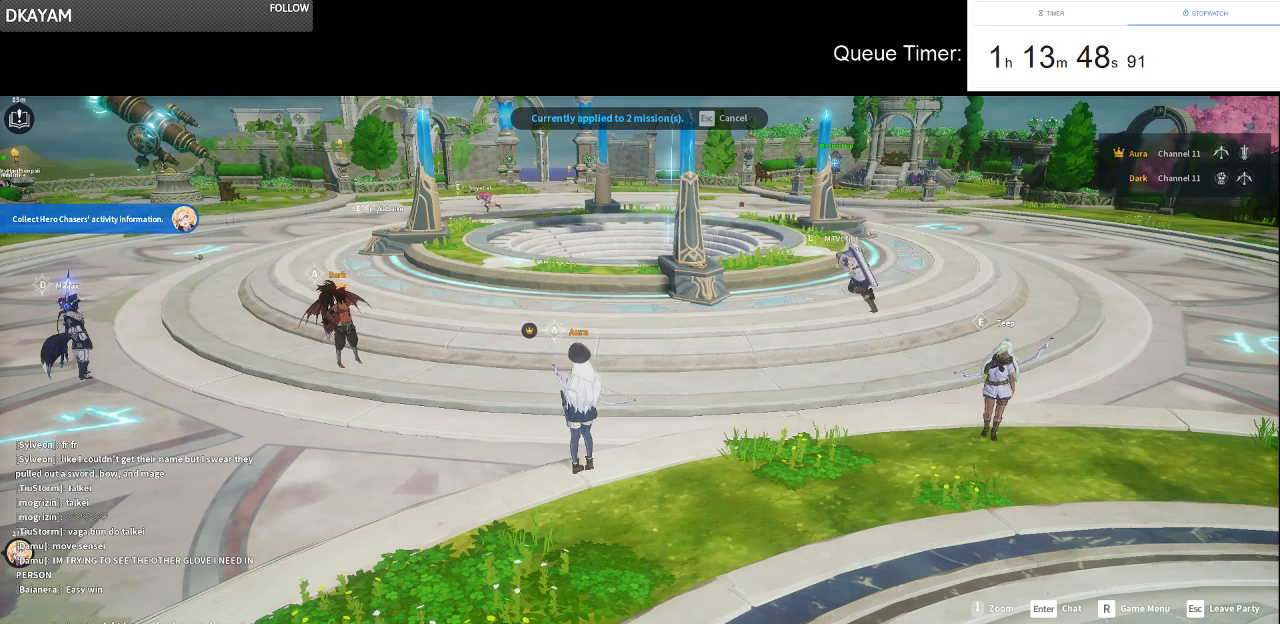
{"keys": [], "mouse": [], "events": [[16, "ctrl", "down"], [300, "ctrl", "up"]]}
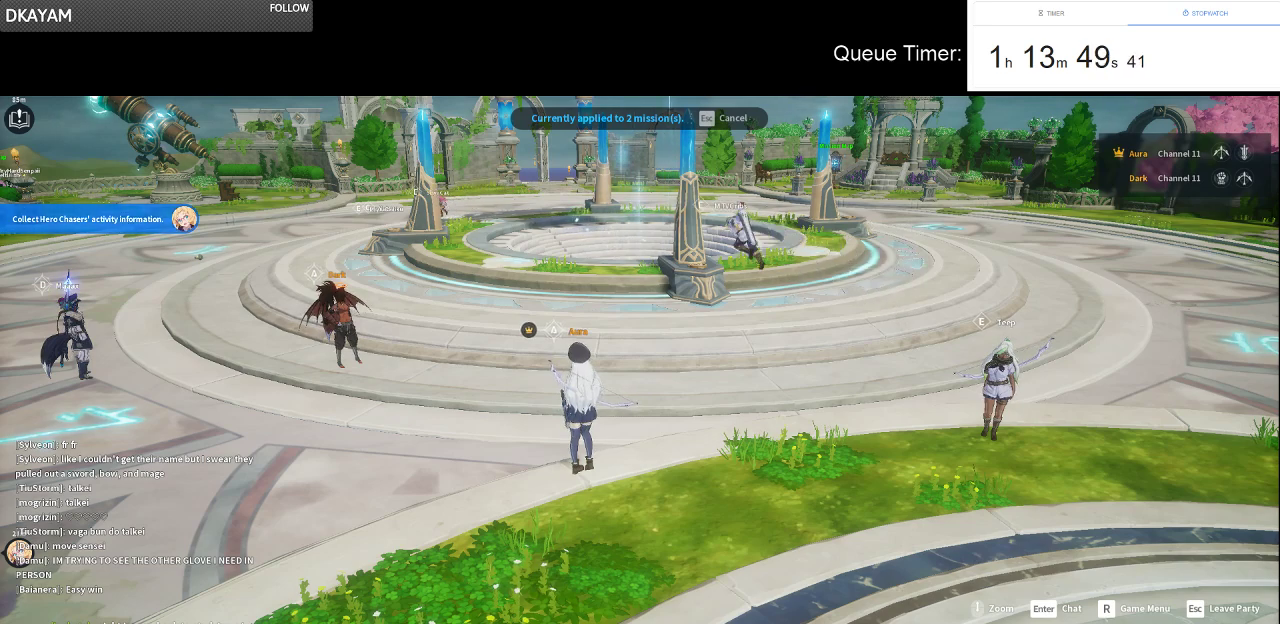
{"keys": [], "mouse": [], "events": []}
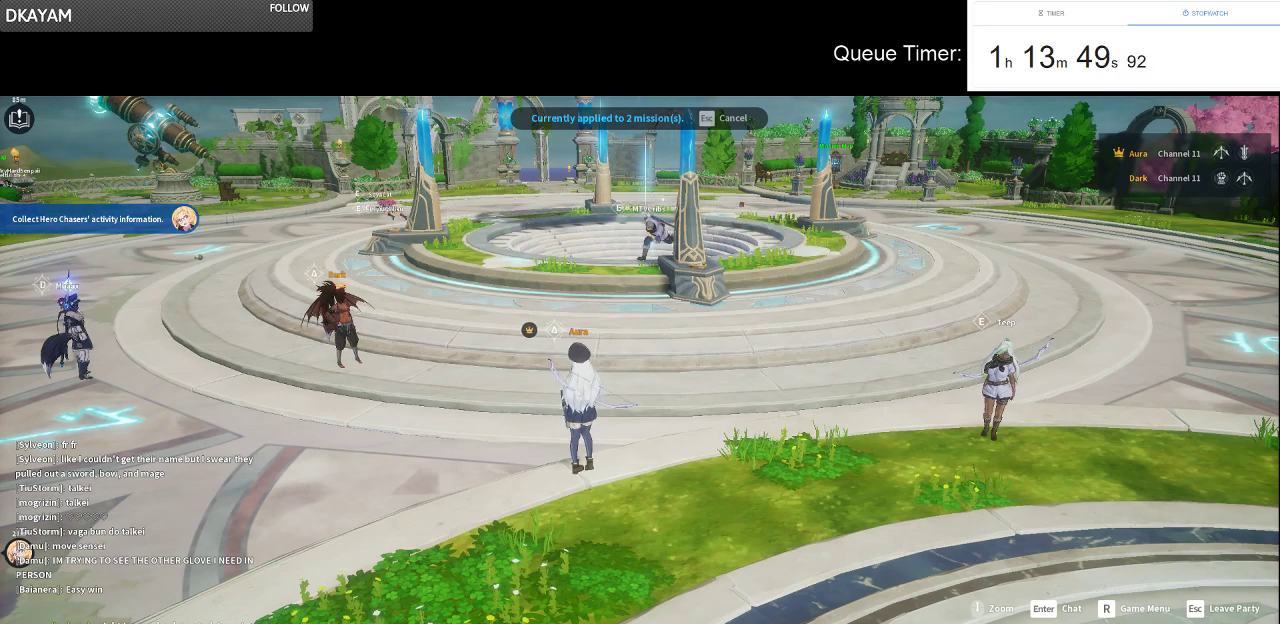
{"keys": [], "mouse": [], "events": []}
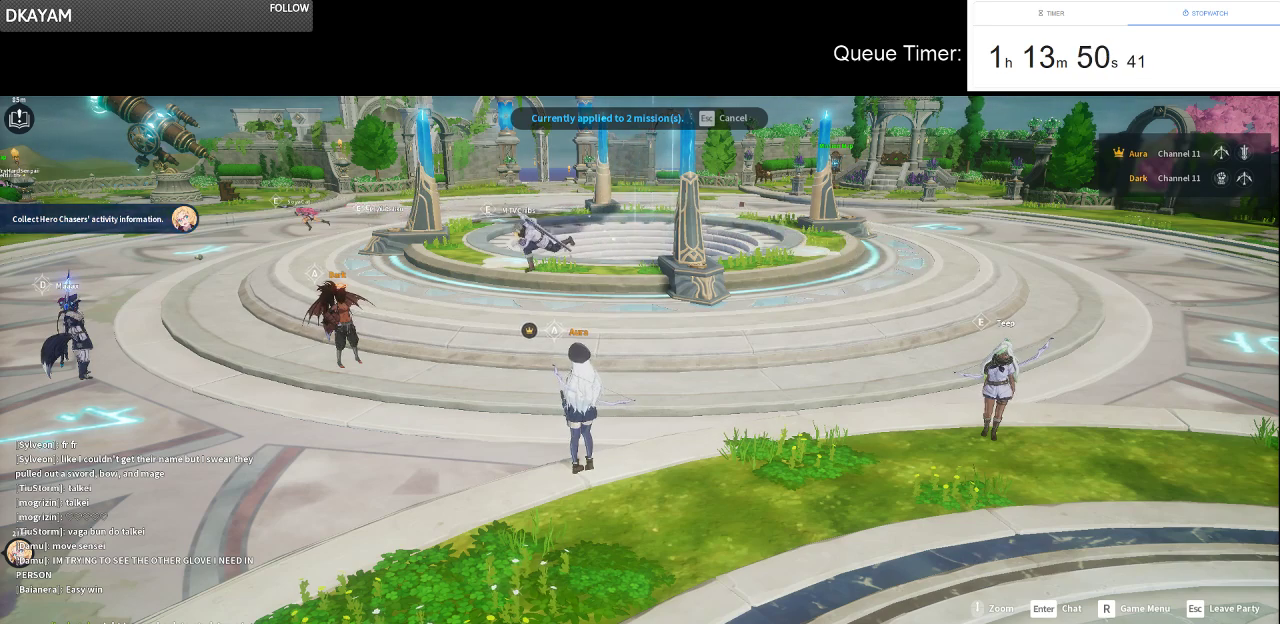
{"keys": [], "mouse": [], "events": []}
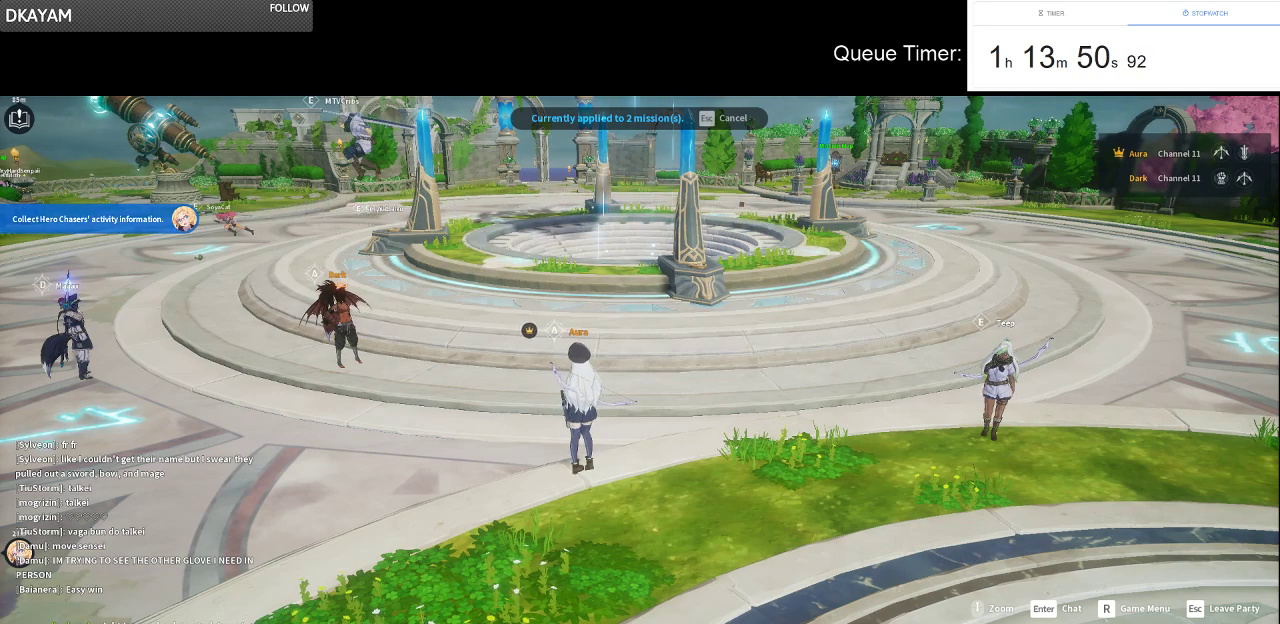
{"keys": [], "mouse": [], "events": []}
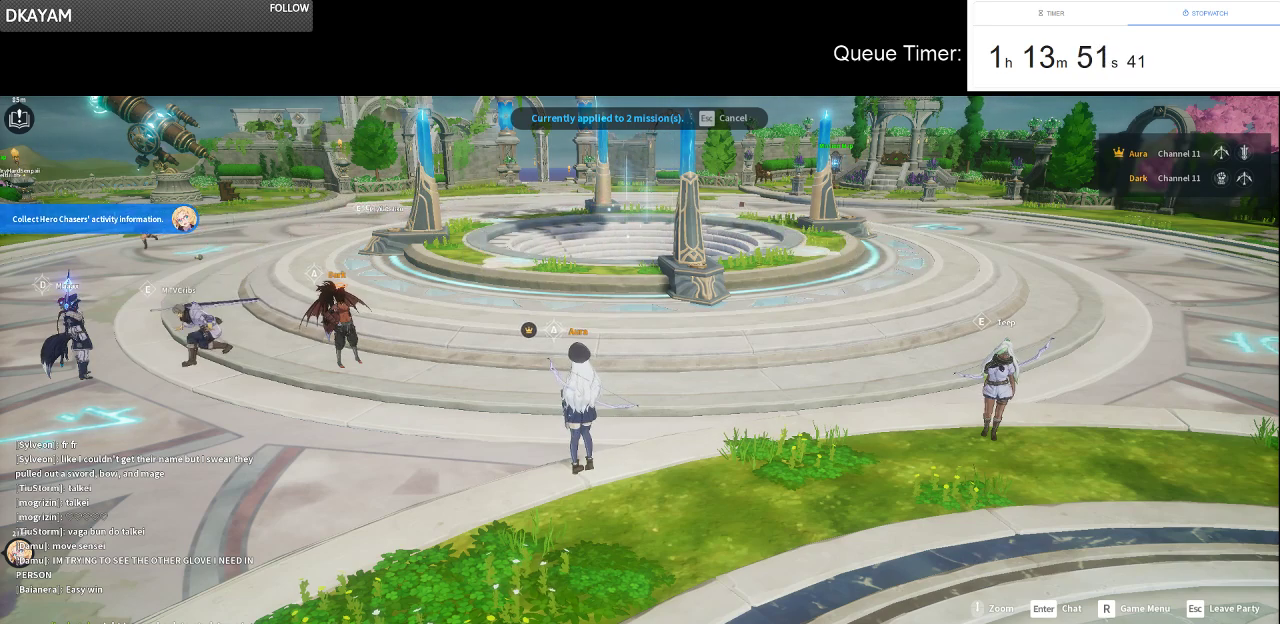
{"keys": [], "mouse": [], "events": [[133, "mouse_left", "down"], [283, "mouse_left", "up"]]}